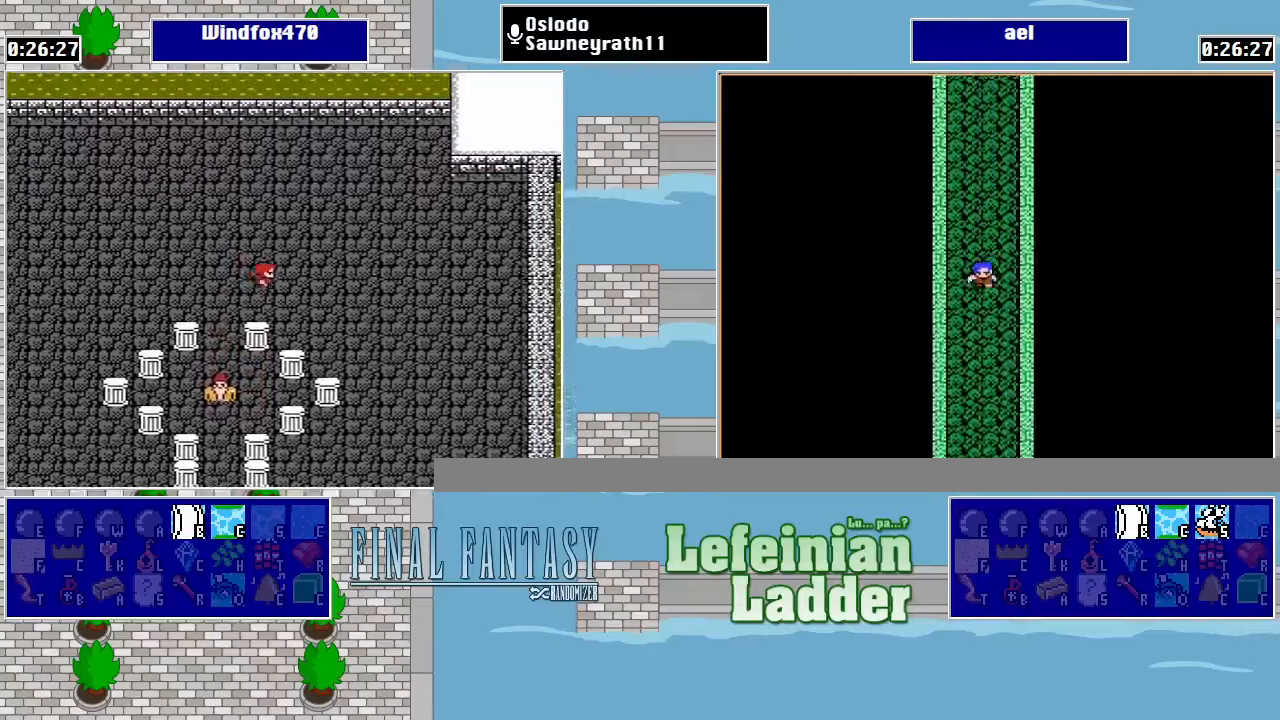
Gameplay with a controller (Nintendo layout); each line is a JSON object with the inputs held at the frame after it. "events" lists button and stick changes between this image and that frame as [ms after this image, input, new state], when the widget could be followed in between. Not read: L3 R3.
{"buttons": ["DPAD_DOWN"], "events": [[300, "DPAD_DOWN", "down"], [300, "DPAD_RIGHT", "up"]]}
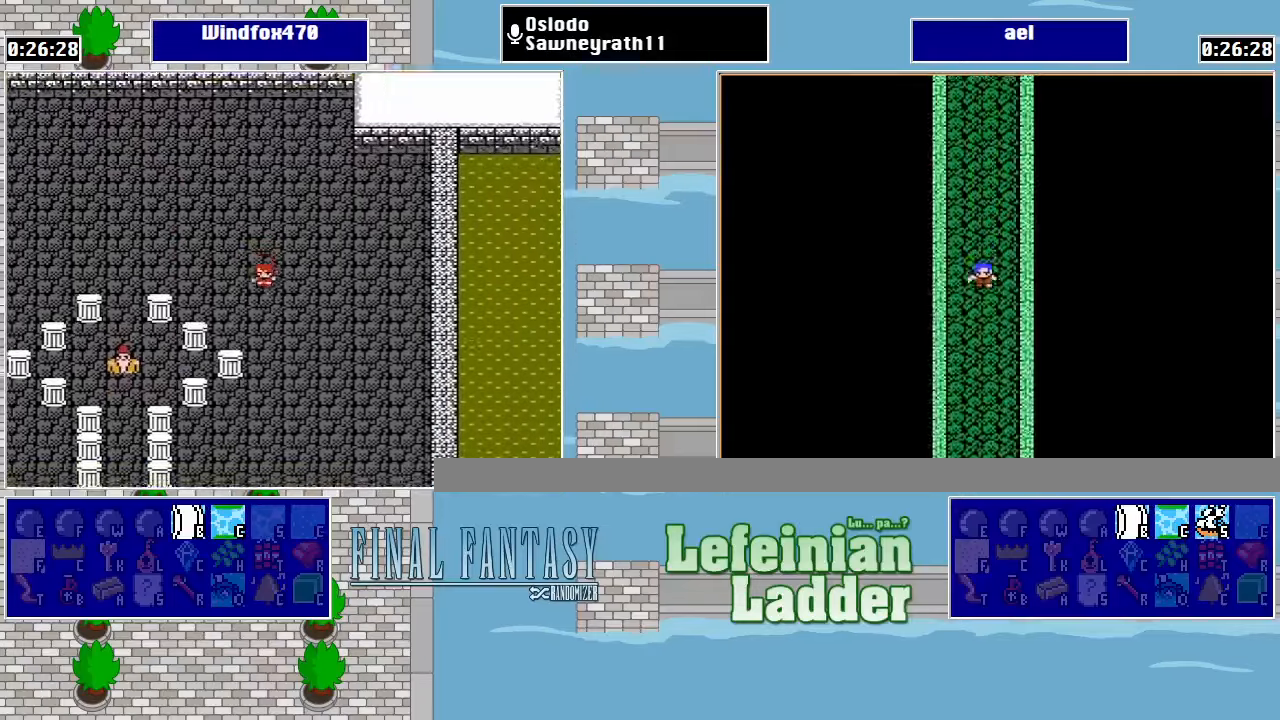
{"buttons": ["DPAD_DOWN"], "events": []}
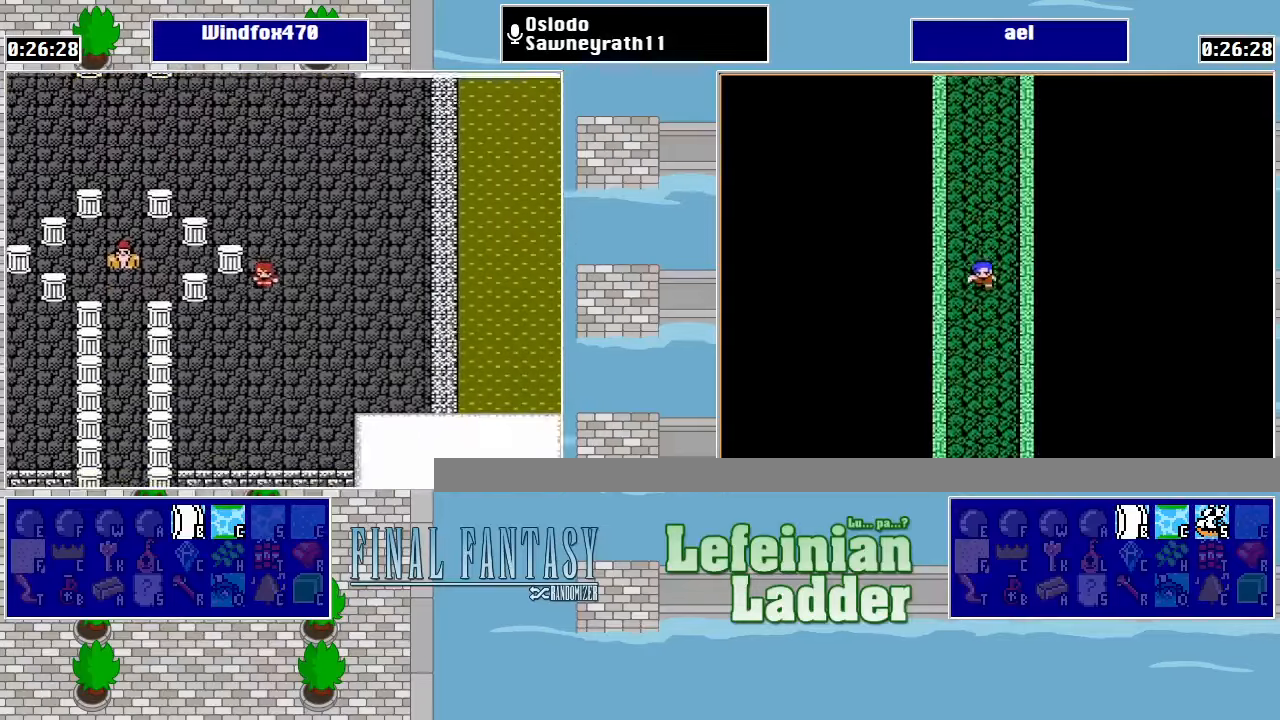
{"buttons": ["DPAD_UP"], "events": [[100, "DPAD_DOWN", "up"], [334, "DPAD_UP", "down"]]}
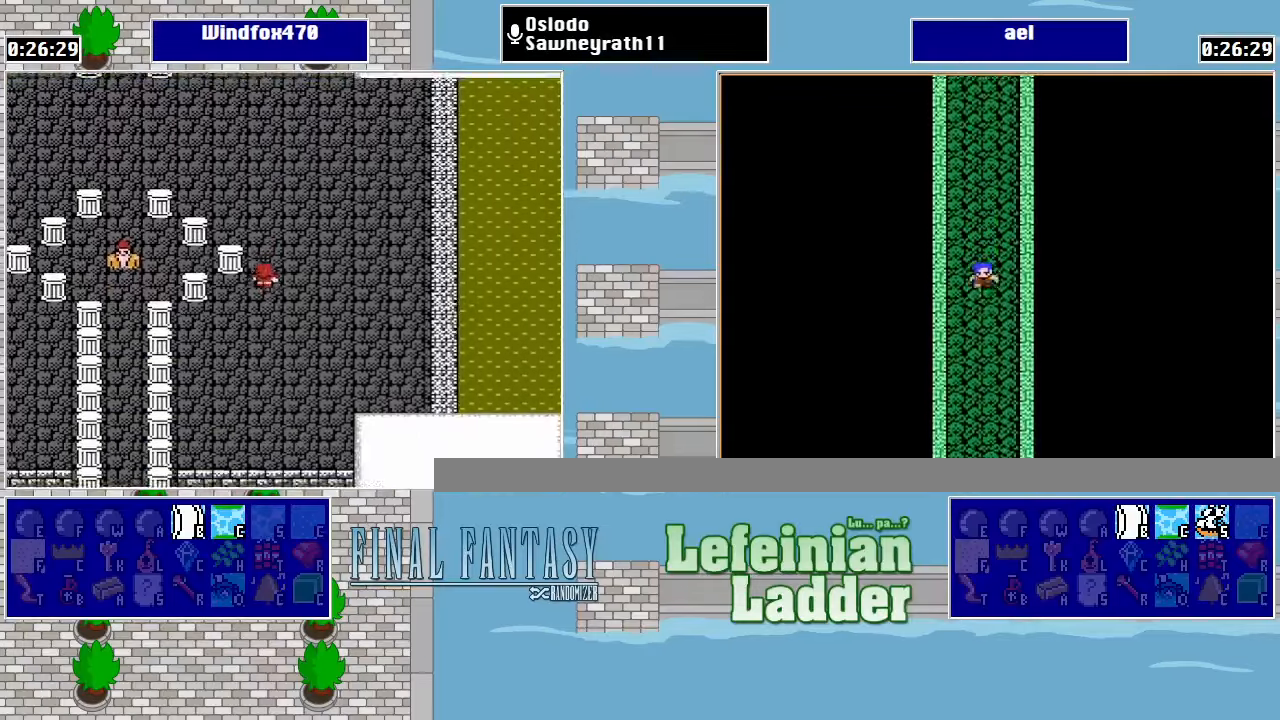
{"buttons": ["DPAD_LEFT"], "events": [[467, "DPAD_LEFT", "down"], [500, "DPAD_UP", "up"]]}
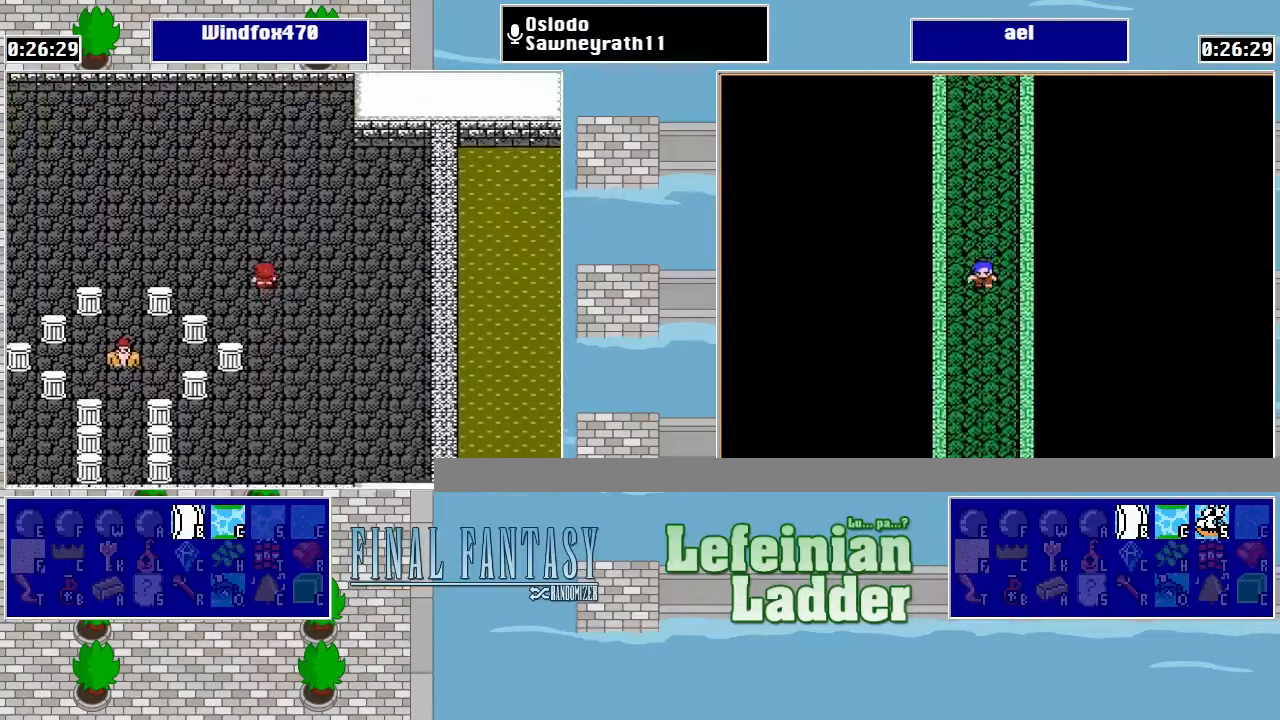
{"buttons": ["DPAD_DOWN"], "events": [[434, "DPAD_LEFT", "up"], [467, "DPAD_DOWN", "down"]]}
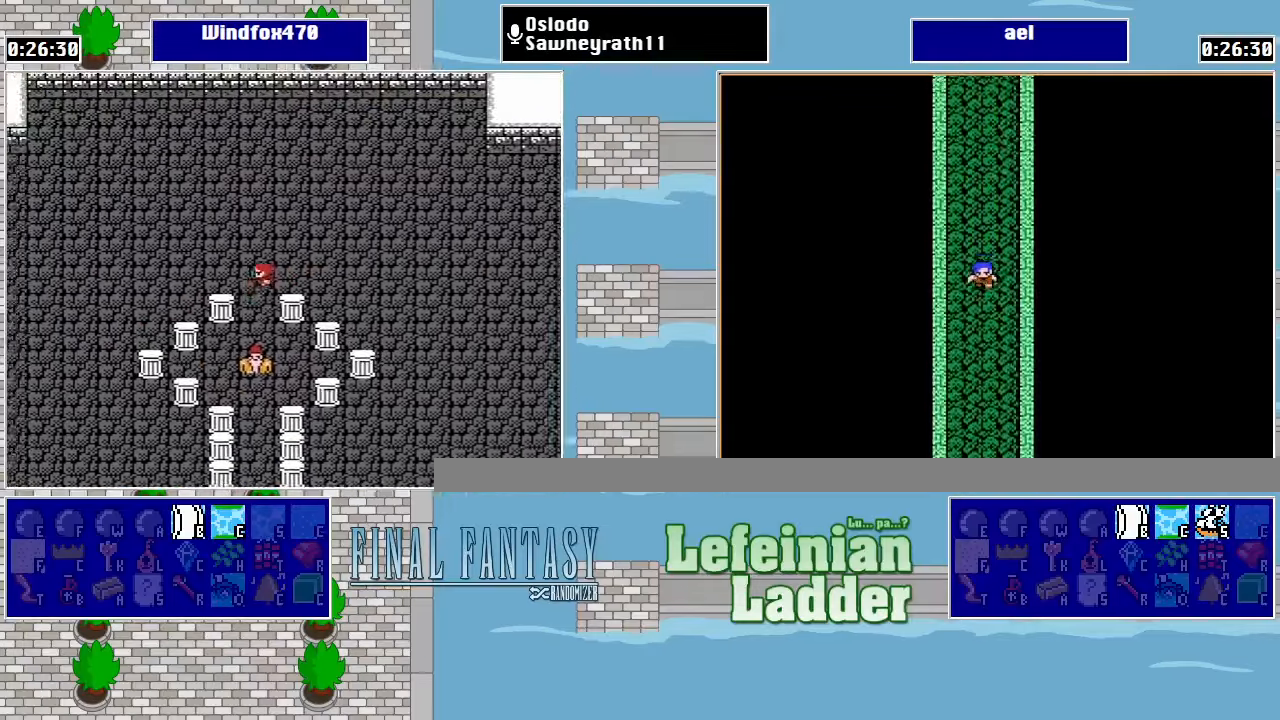
{"buttons": [], "events": [[34, "DPAD_DOWN", "up"], [367, "DPAD_UP", "down"], [467, "DPAD_UP", "up"]]}
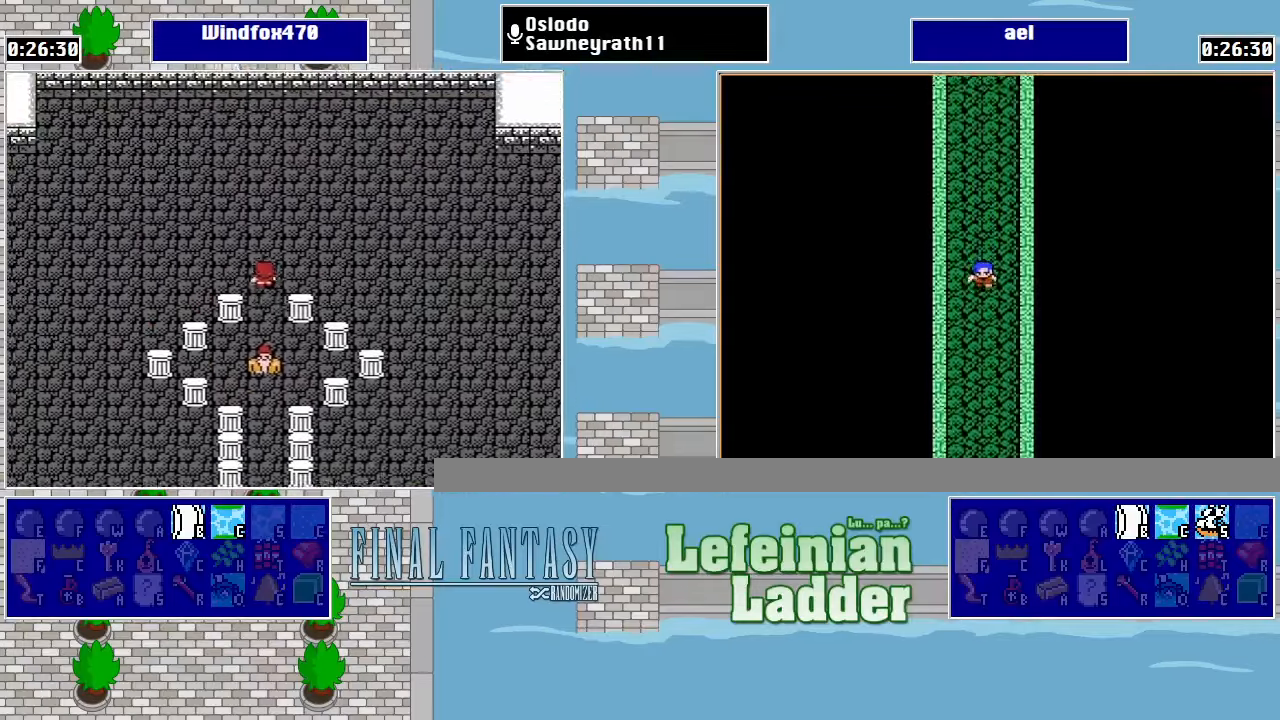
{"buttons": ["DPAD_LEFT"], "events": [[34, "DPAD_LEFT", "down"]]}
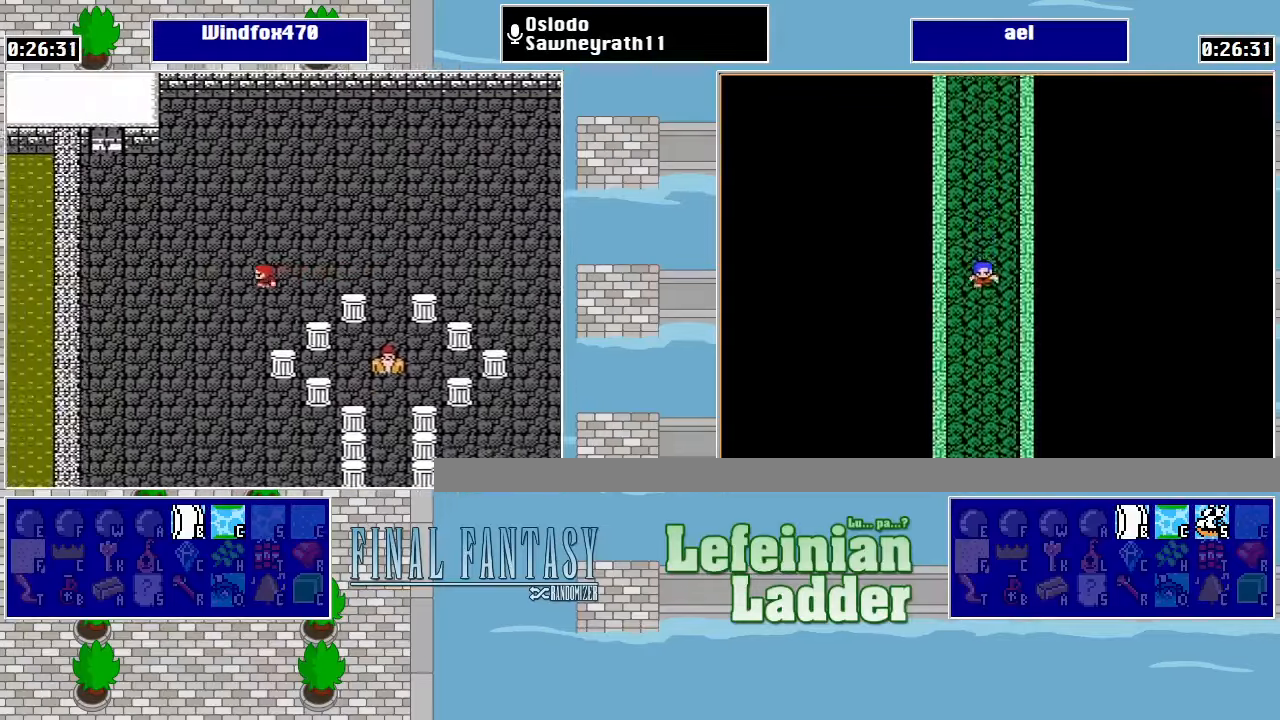
{"buttons": ["DPAD_UP"], "events": [[400, "DPAD_UP", "down"], [434, "DPAD_LEFT", "up"]]}
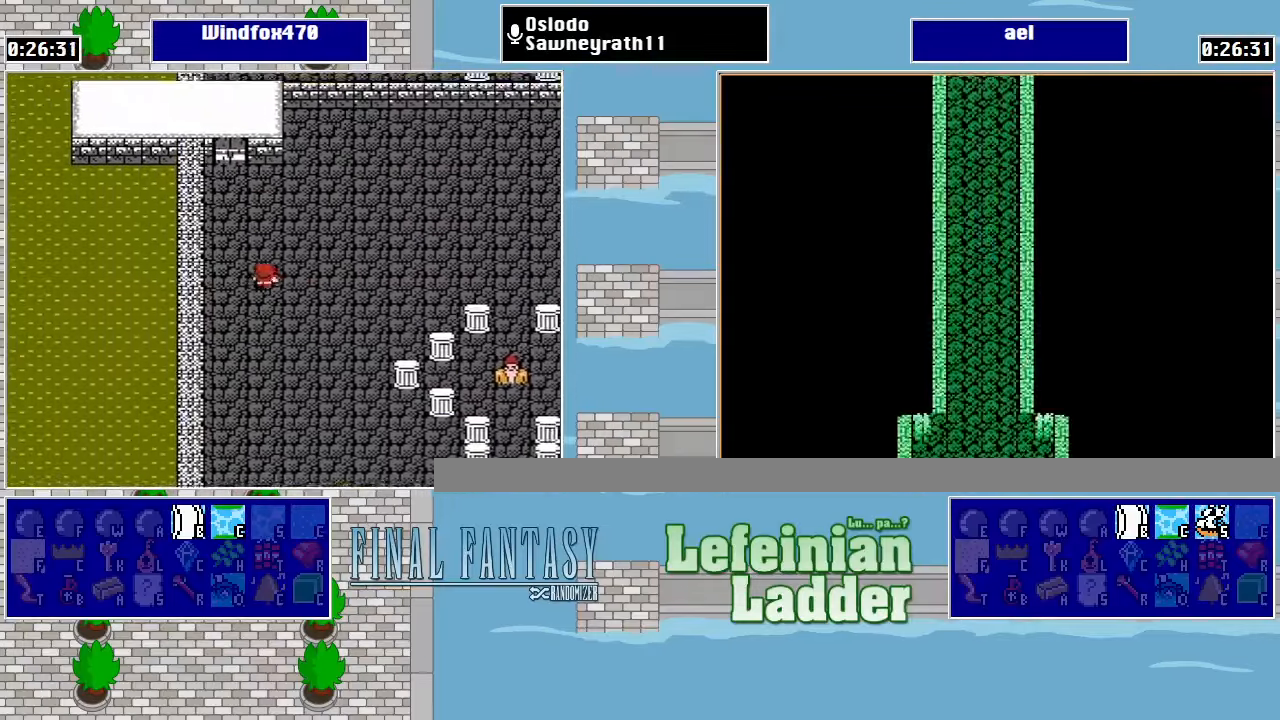
{"buttons": ["DPAD_LEFT"], "events": [[434, "DPAD_LEFT", "down"], [434, "DPAD_UP", "up"]]}
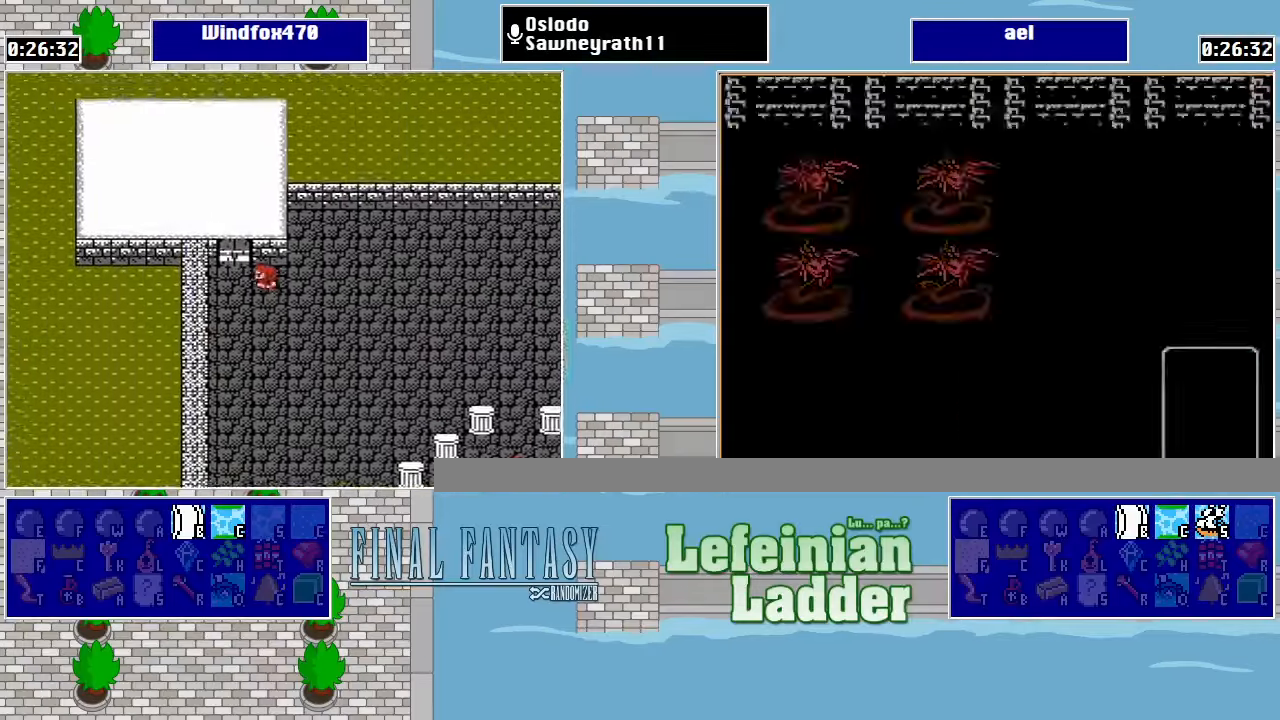
{"buttons": [], "events": [[34, "DPAD_LEFT", "up"], [34, "DPAD_UP", "down"], [400, "DPAD_UP", "up"]]}
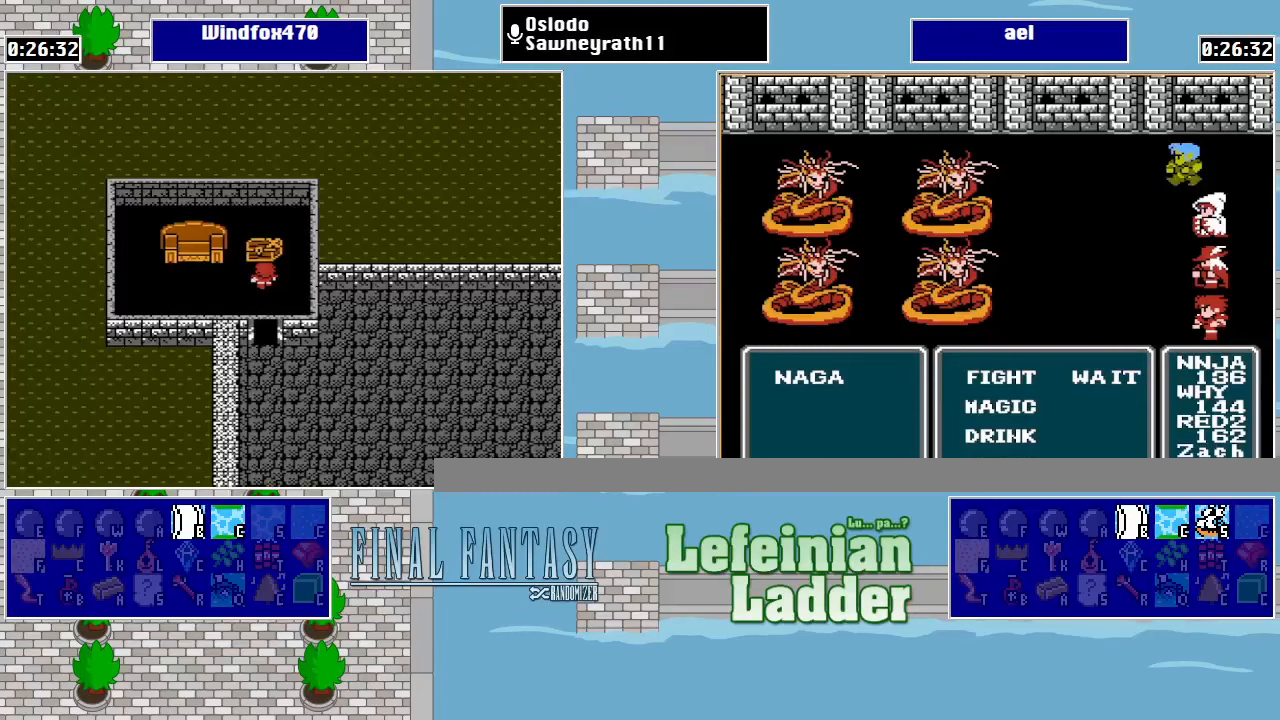
{"buttons": ["DPAD_LEFT"], "events": [[333, "DPAD_LEFT", "down"]]}
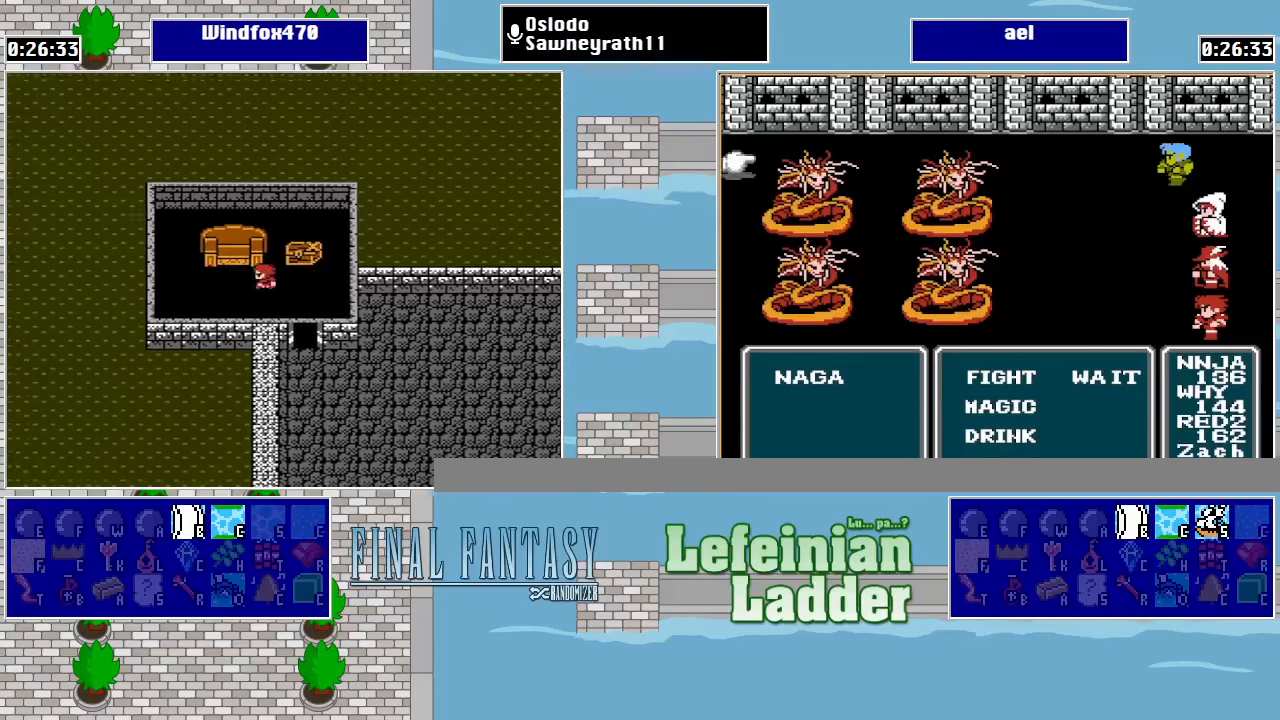
{"buttons": [], "events": [[67, "DPAD_LEFT", "up"], [133, "DPAD_UP", "down"], [467, "DPAD_UP", "up"]]}
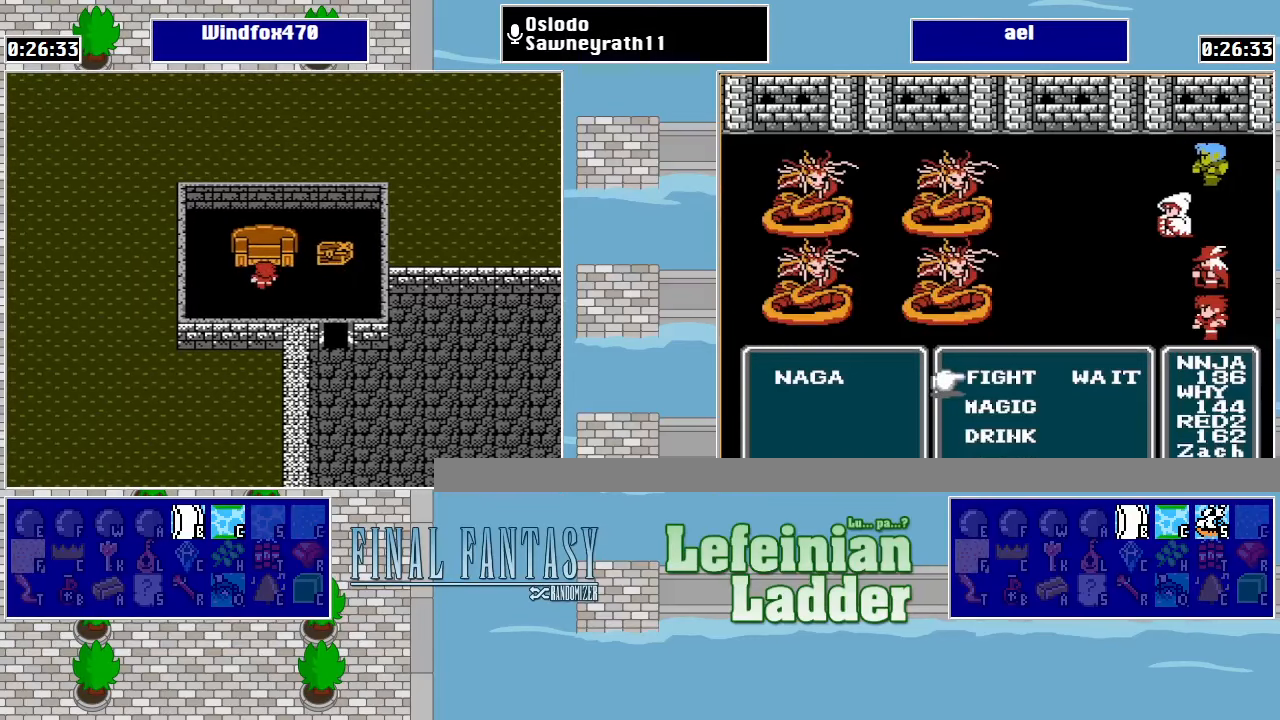
{"buttons": [], "events": [[33, "A", "down"], [167, "A", "up"]]}
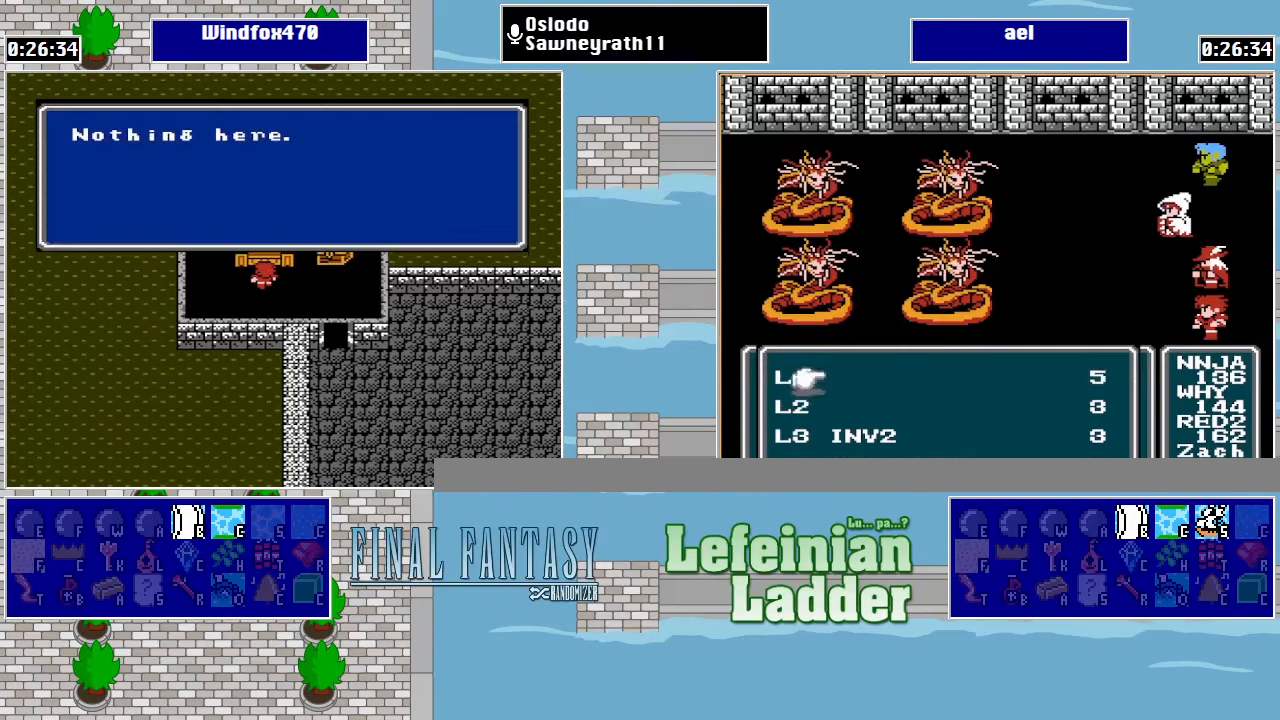
{"buttons": ["DPAD_RIGHT"], "events": [[33, "DPAD_RIGHT", "down"], [133, "DPAD_RIGHT", "up"], [467, "DPAD_RIGHT", "down"]]}
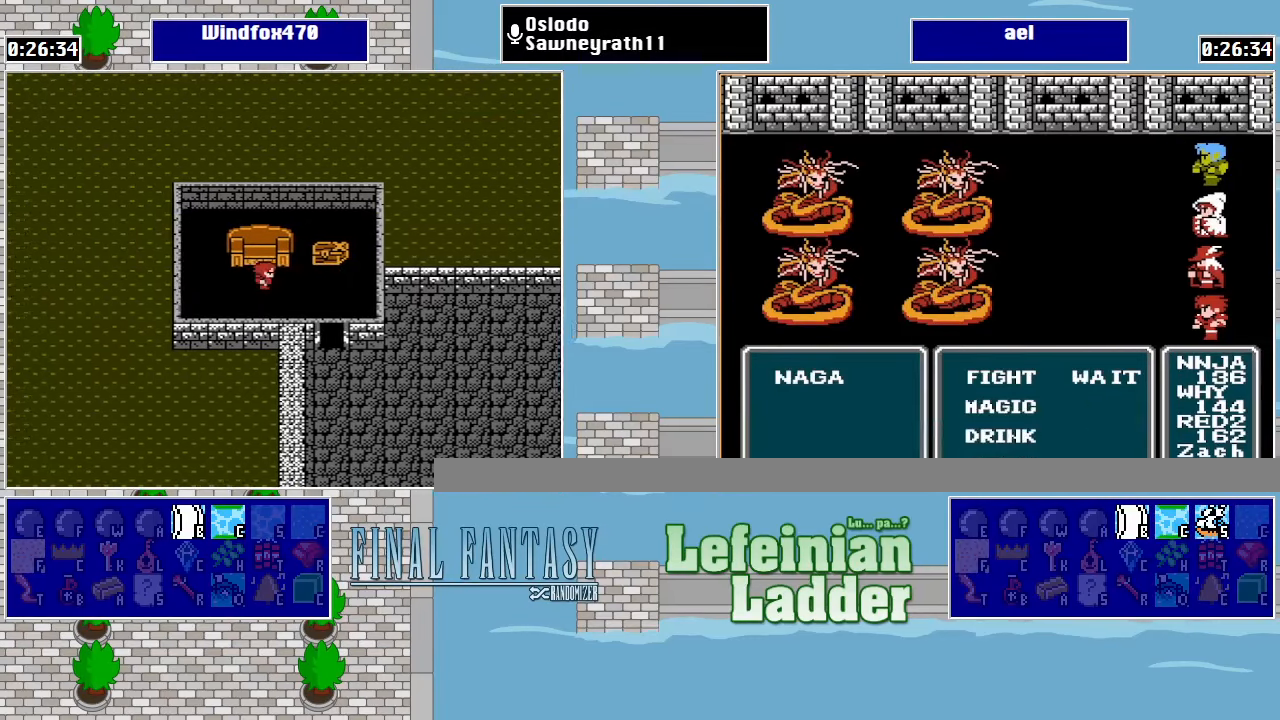
{"buttons": ["A"], "events": [[167, "DPAD_RIGHT", "up"], [167, "DPAD_UP", "down"], [400, "DPAD_UP", "up"], [433, "A", "down"]]}
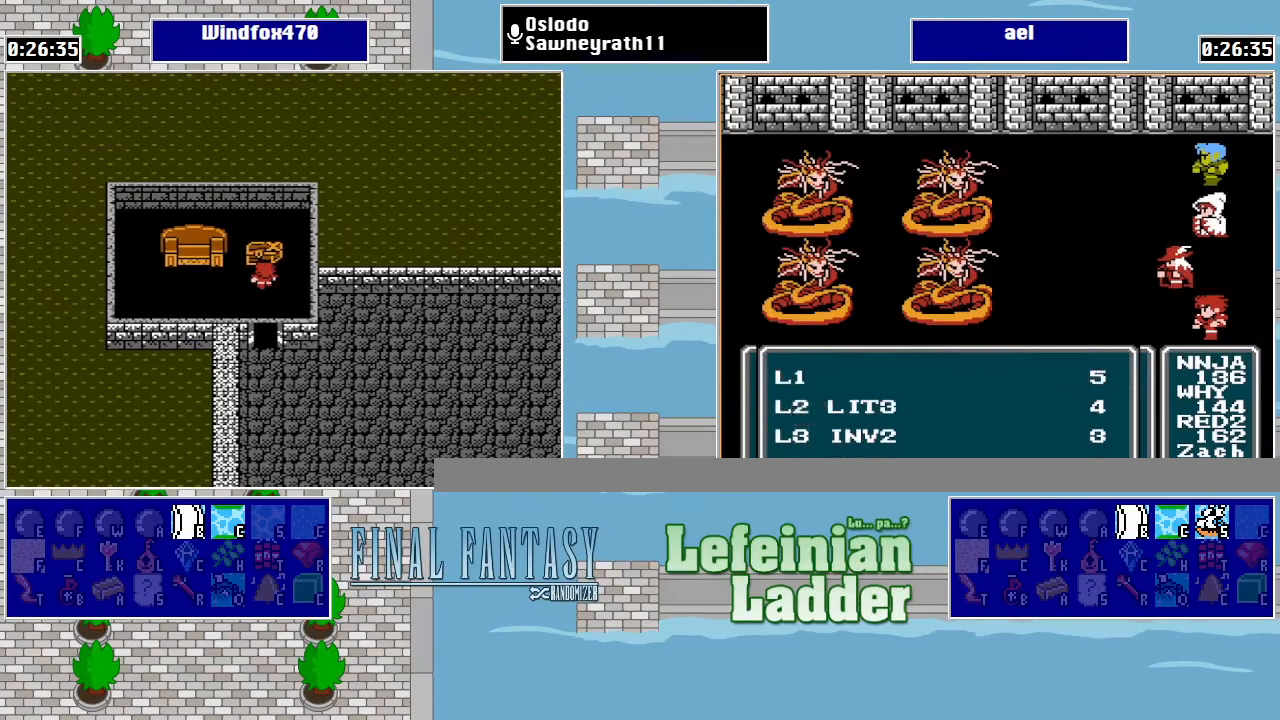
{"buttons": [], "events": [[100, "A", "up"]]}
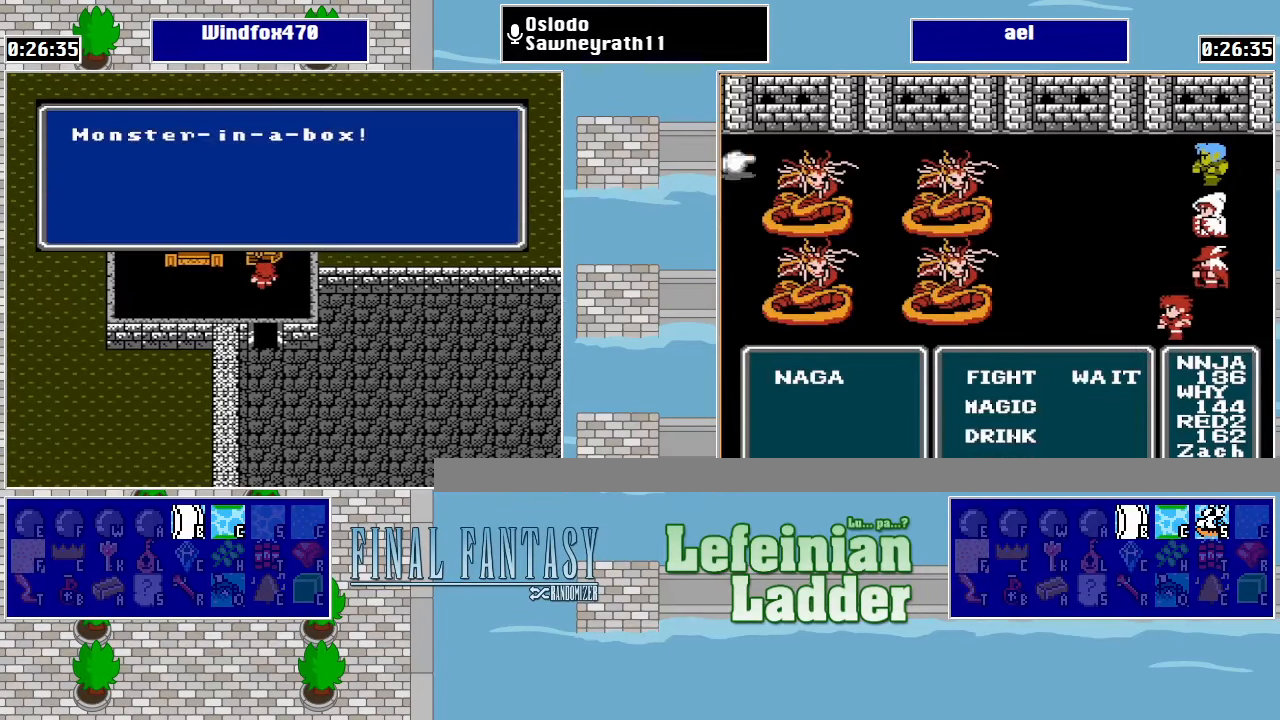
{"buttons": [], "events": [[367, "A", "down"], [467, "A", "up"]]}
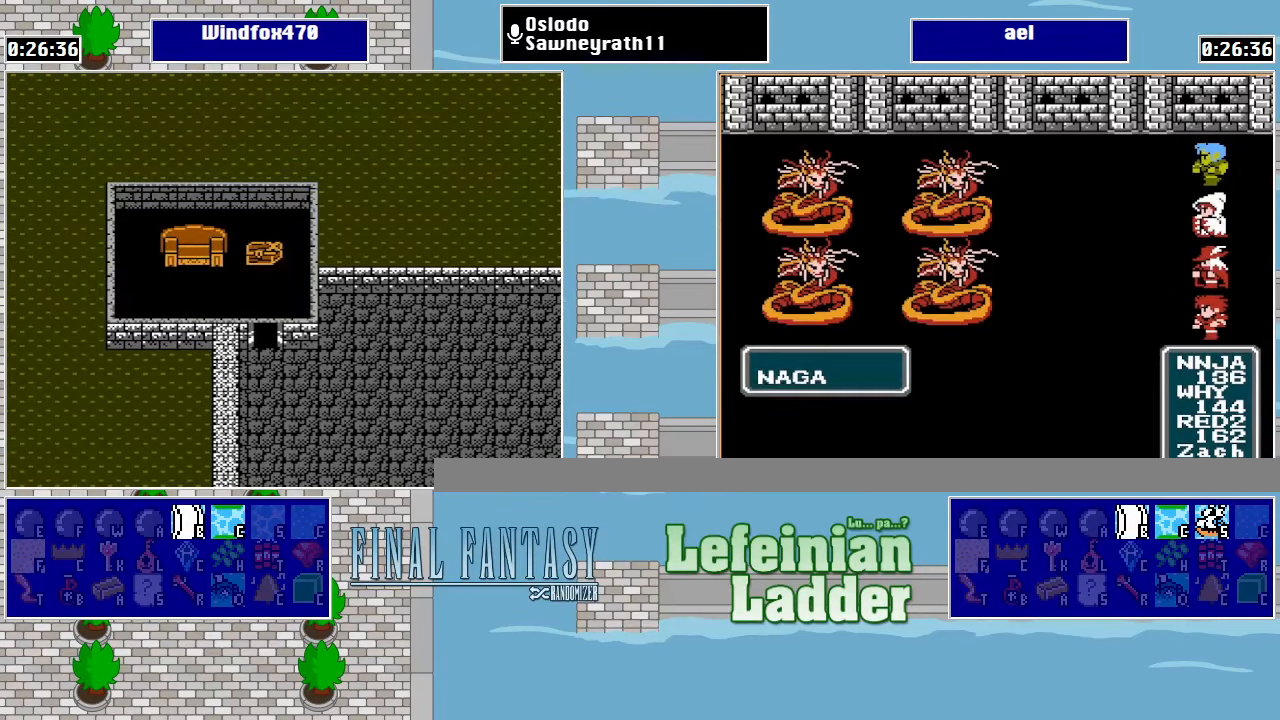
{"buttons": [], "events": []}
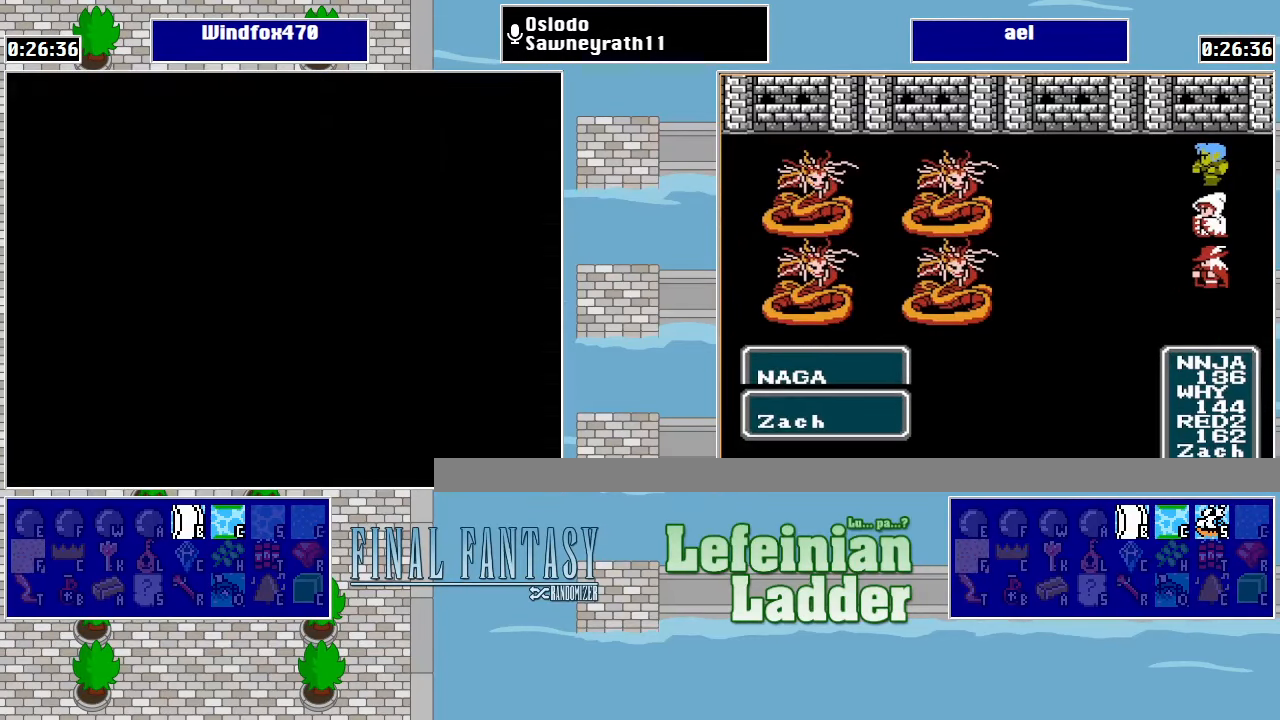
{"buttons": [], "events": []}
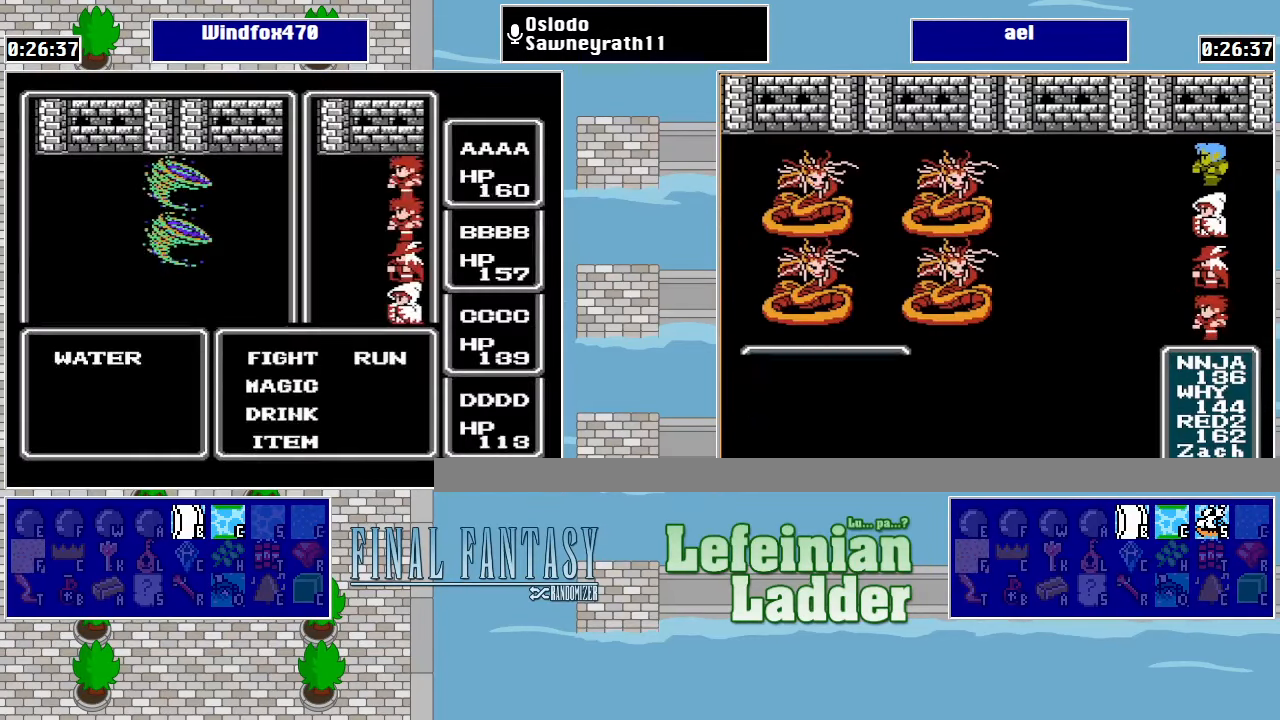
{"buttons": [], "events": []}
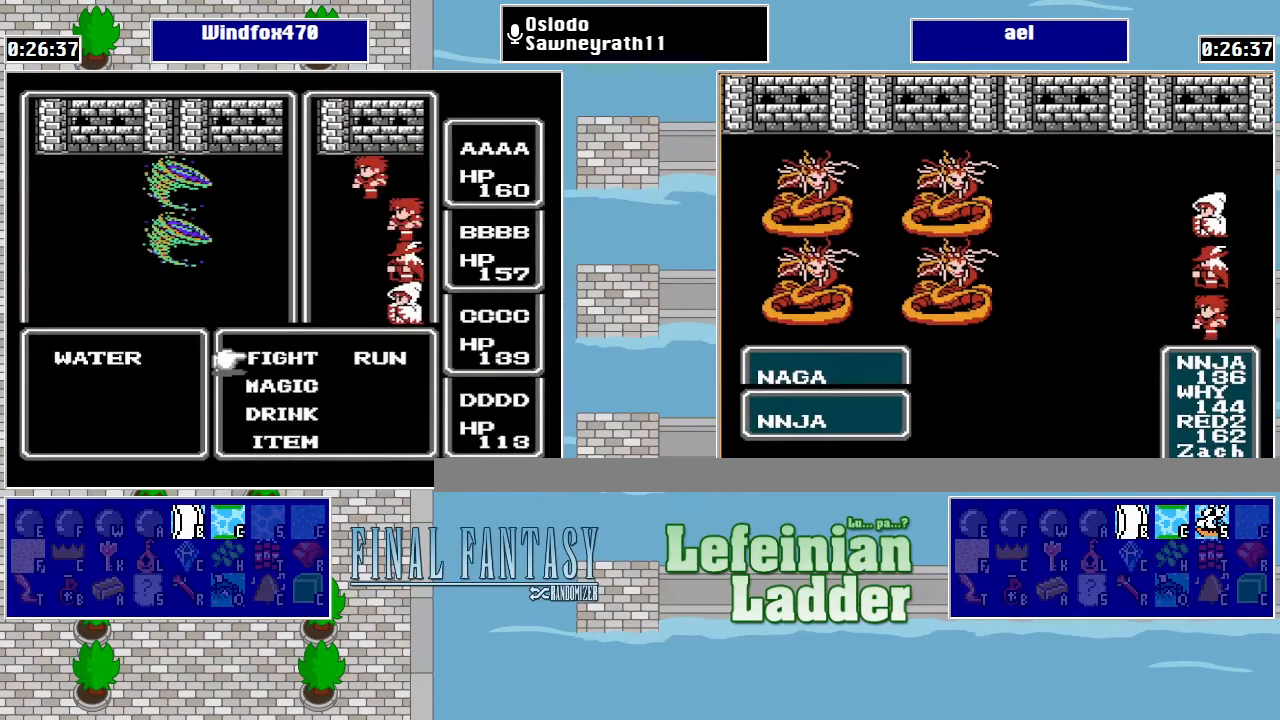
{"buttons": [], "events": [[200, "A", "down"], [300, "A", "up"], [333, "A", "down"], [433, "A", "up"]]}
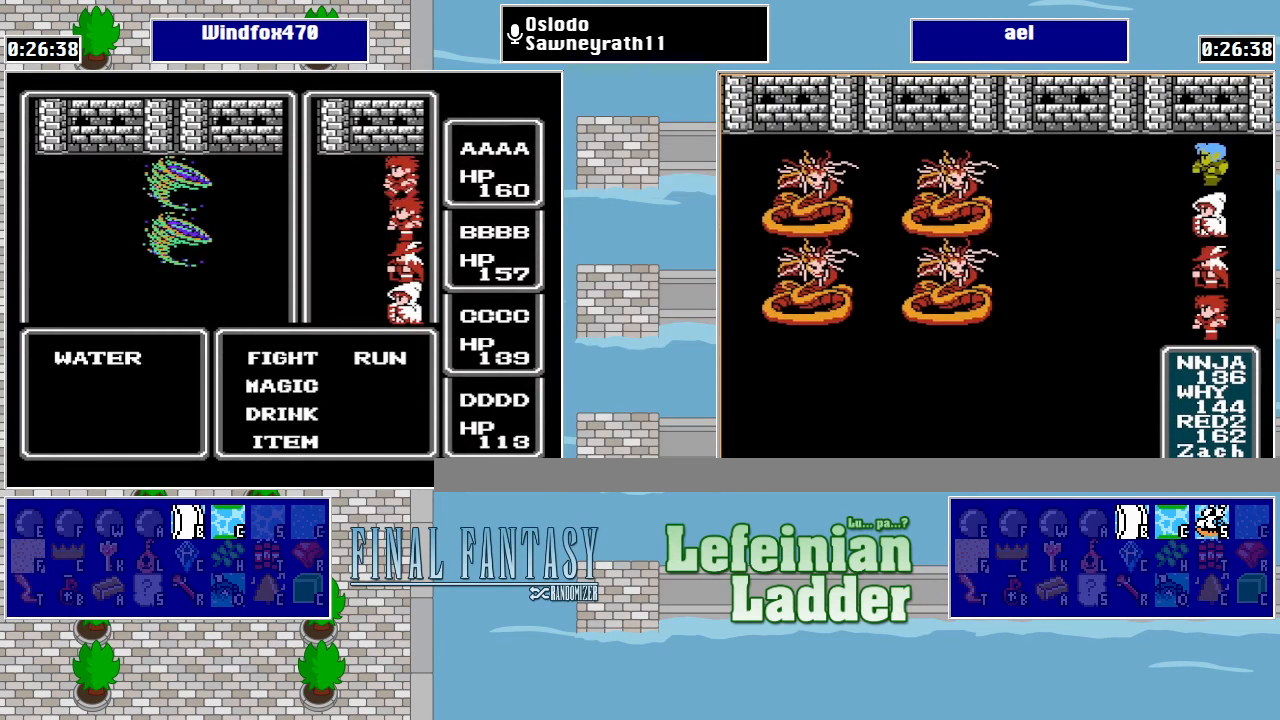
{"buttons": ["DPAD_DOWN"], "events": [[300, "A", "down"], [366, "A", "up"], [400, "DPAD_DOWN", "down"]]}
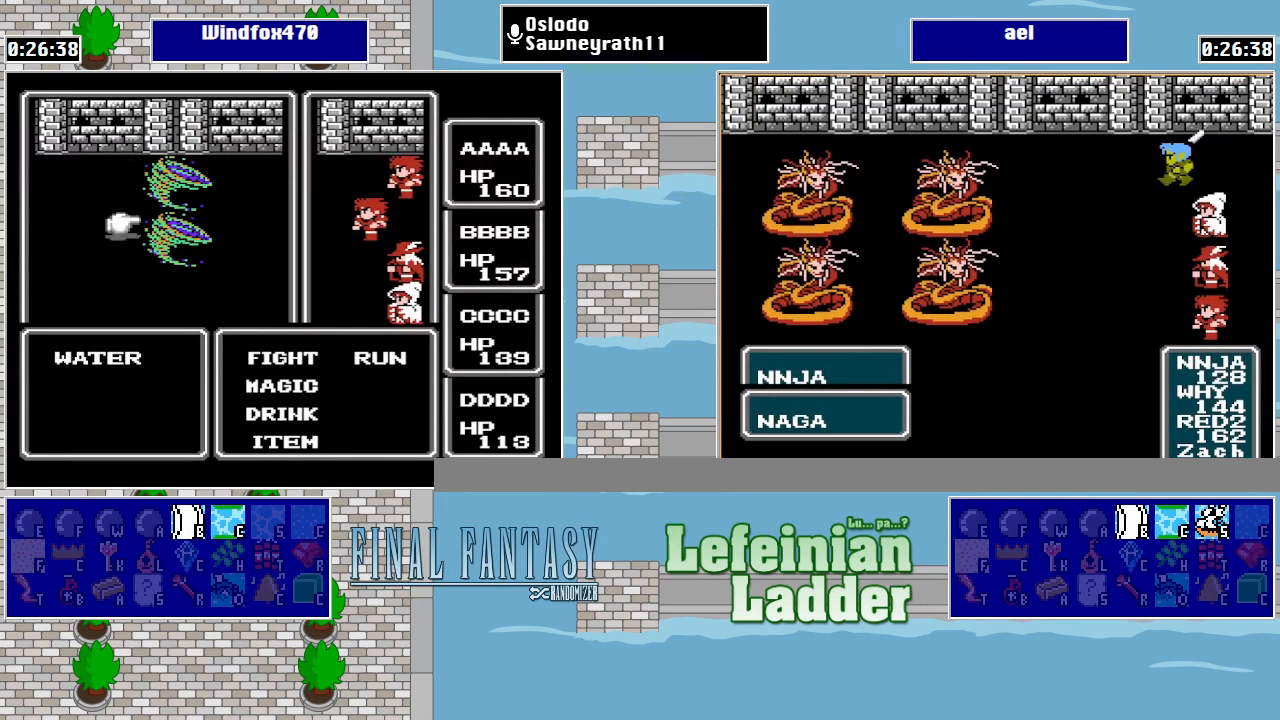
{"buttons": [], "events": [[33, "DPAD_DOWN", "up"], [166, "A", "down"], [266, "A", "up"]]}
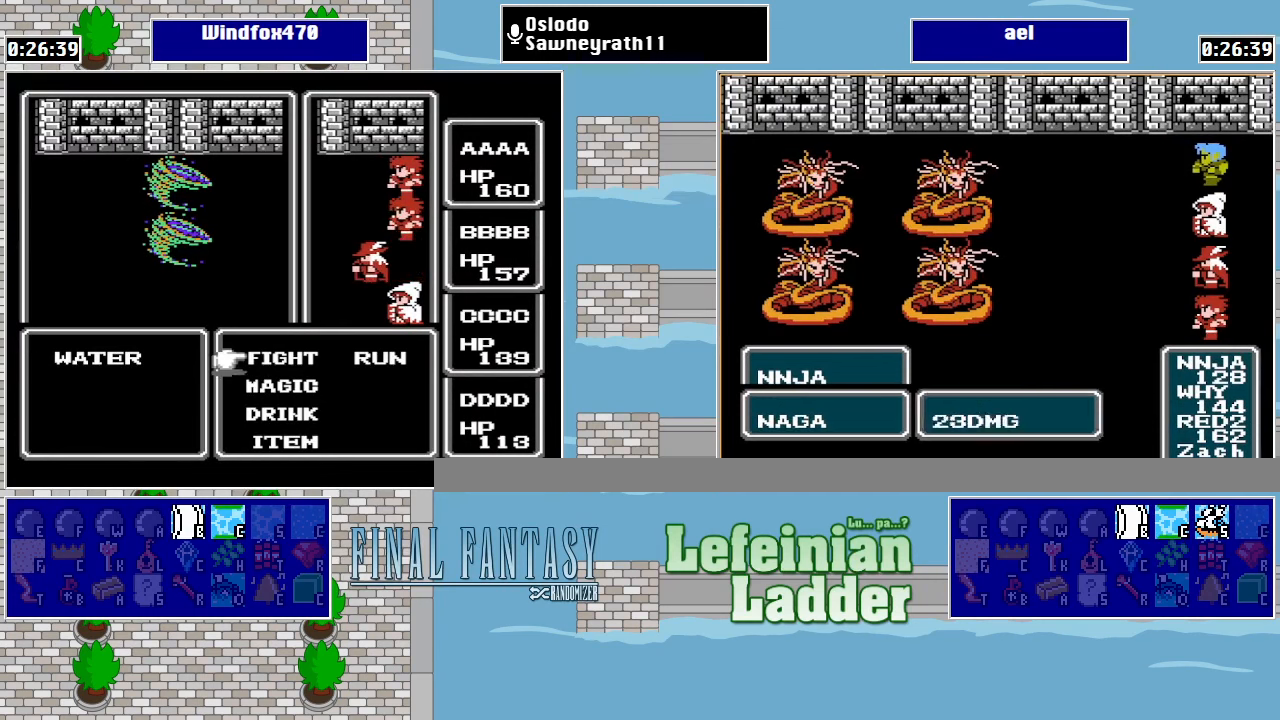
{"buttons": [], "events": [[100, "DPAD_DOWN", "down"], [166, "A", "down"], [200, "DPAD_DOWN", "up"], [300, "A", "up"]]}
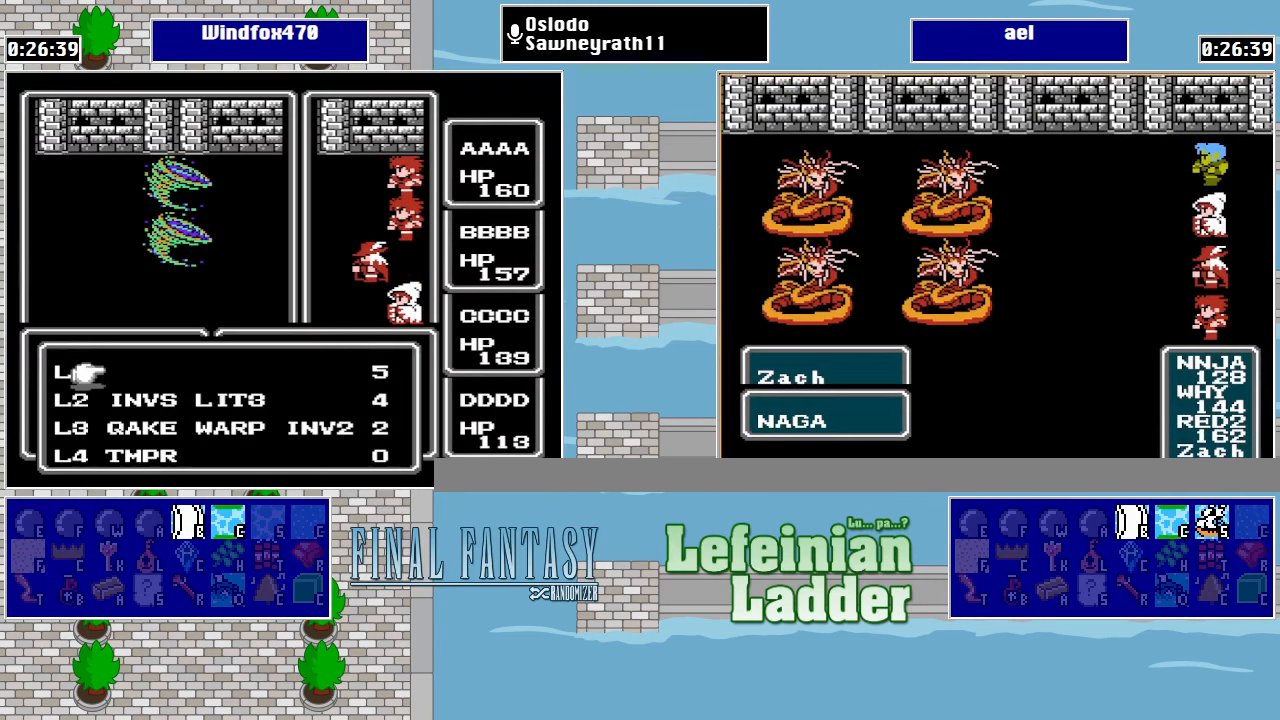
{"buttons": [], "events": [[133, "DPAD_DOWN", "down"], [233, "DPAD_DOWN", "up"], [333, "DPAD_RIGHT", "down"], [433, "DPAD_RIGHT", "up"]]}
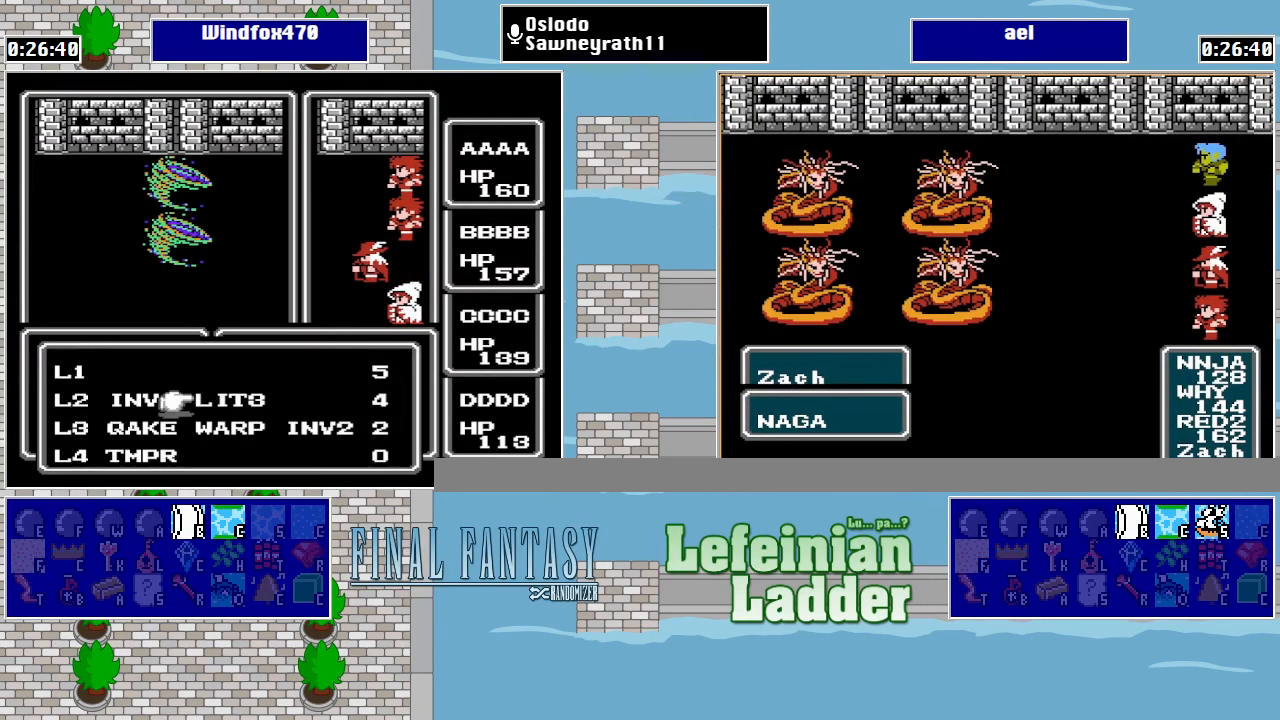
{"buttons": ["DPAD_UP"], "events": [[33, "A", "down"], [166, "A", "up"], [500, "DPAD_UP", "down"]]}
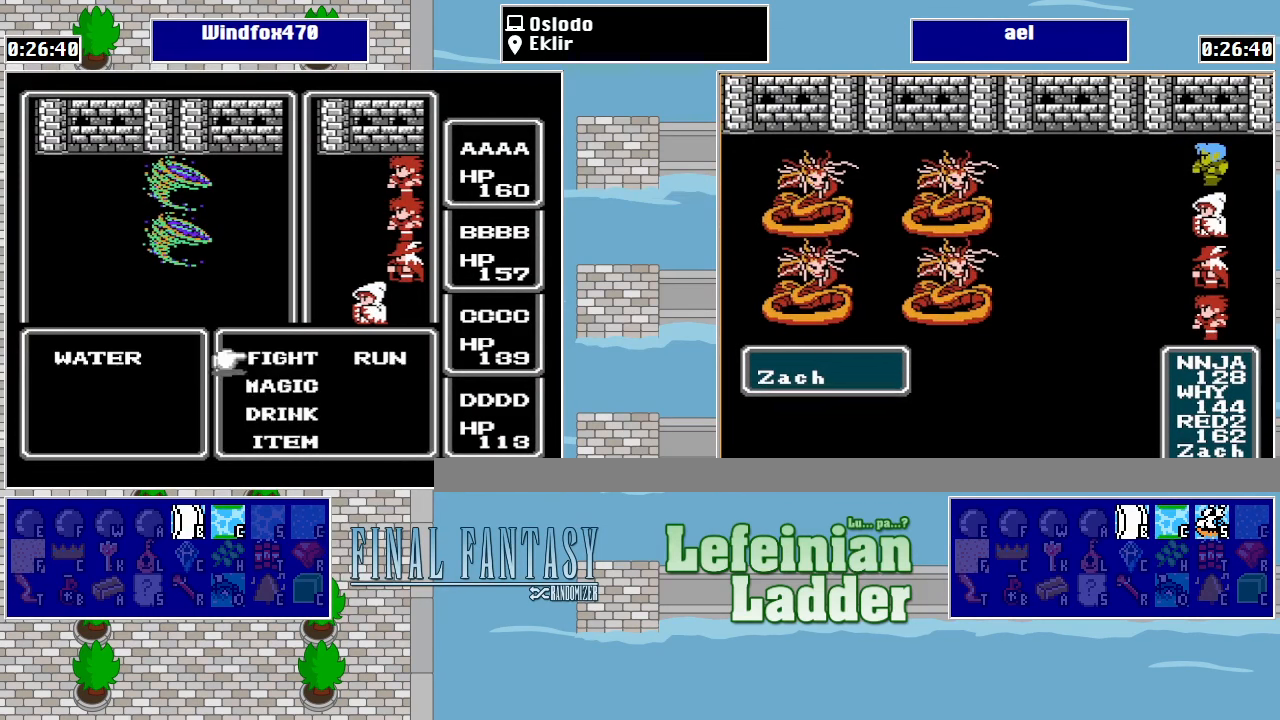
{"buttons": [], "events": [[66, "A", "down"], [100, "DPAD_UP", "up"], [200, "A", "up"], [300, "A", "down"], [366, "A", "up"], [433, "A", "down"], [500, "A", "up"]]}
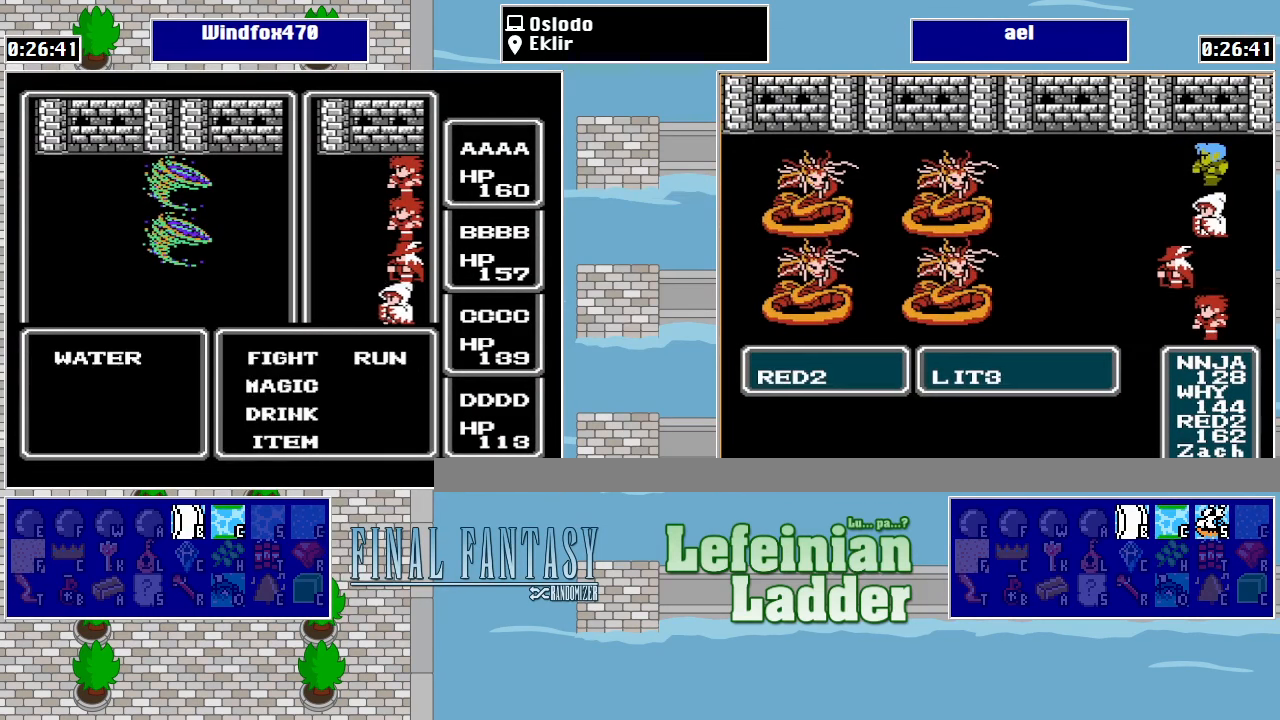
{"buttons": [], "events": [[66, "A", "down"], [166, "A", "up"]]}